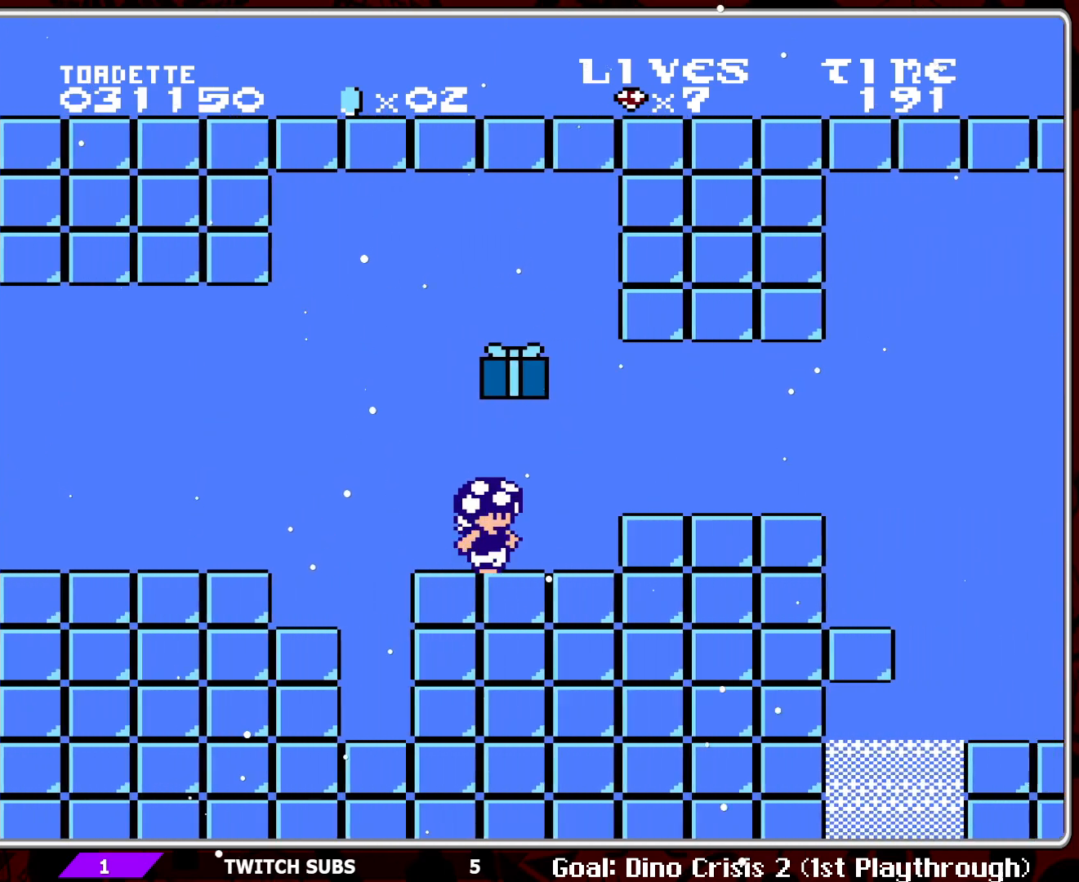
Gameplay with a controller (Nintendo layout); each line is a JSON object with the inputs held at the frame after it. "events" lists button and stick changes between this image and that frame as [ms after this image, input, new state], when the widget could be followed in between. Not read: L3 R3.
{"buttons": ["B", "DPAD_RIGHT"], "events": [[267, "DPAD_RIGHT", "up"], [333, "A", "down"], [383, "DPAD_RIGHT", "down"], [433, "A", "up"]]}
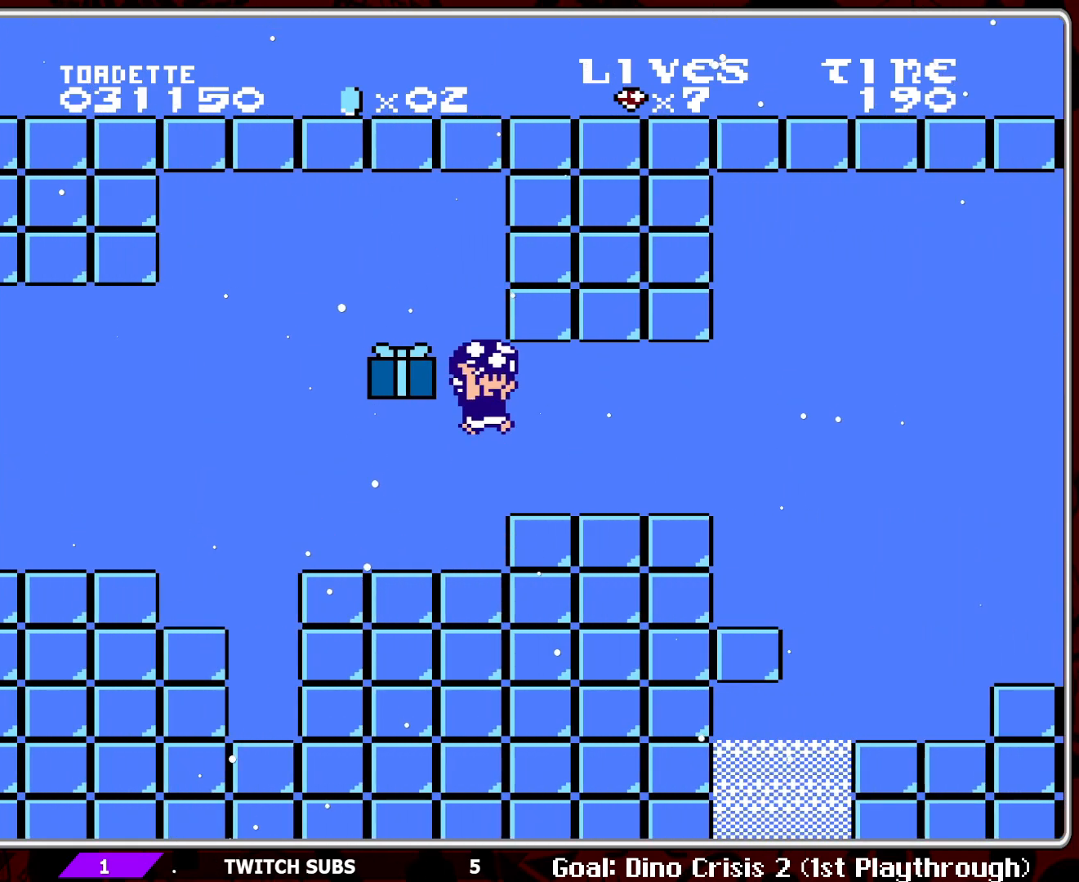
{"buttons": ["B", "DPAD_RIGHT"], "events": []}
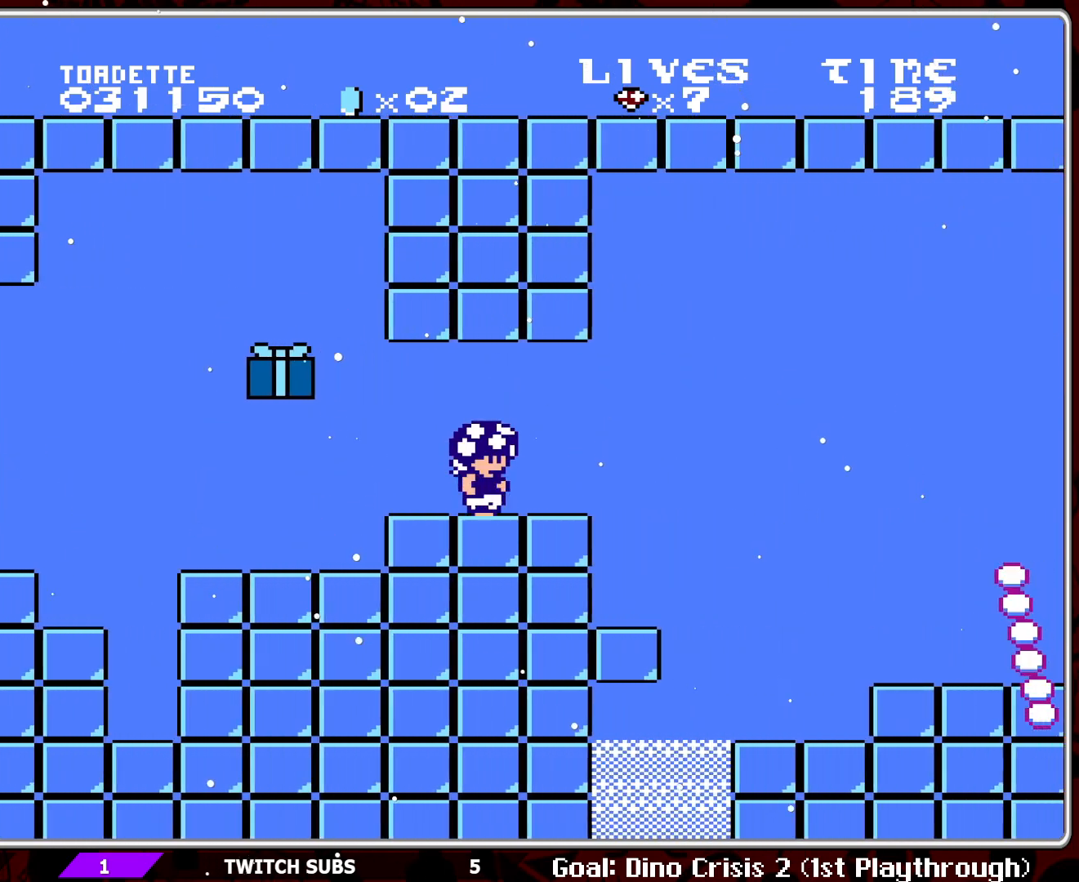
{"buttons": ["B", "DPAD_LEFT"], "events": [[200, "DPAD_RIGHT", "up"], [367, "DPAD_LEFT", "down"]]}
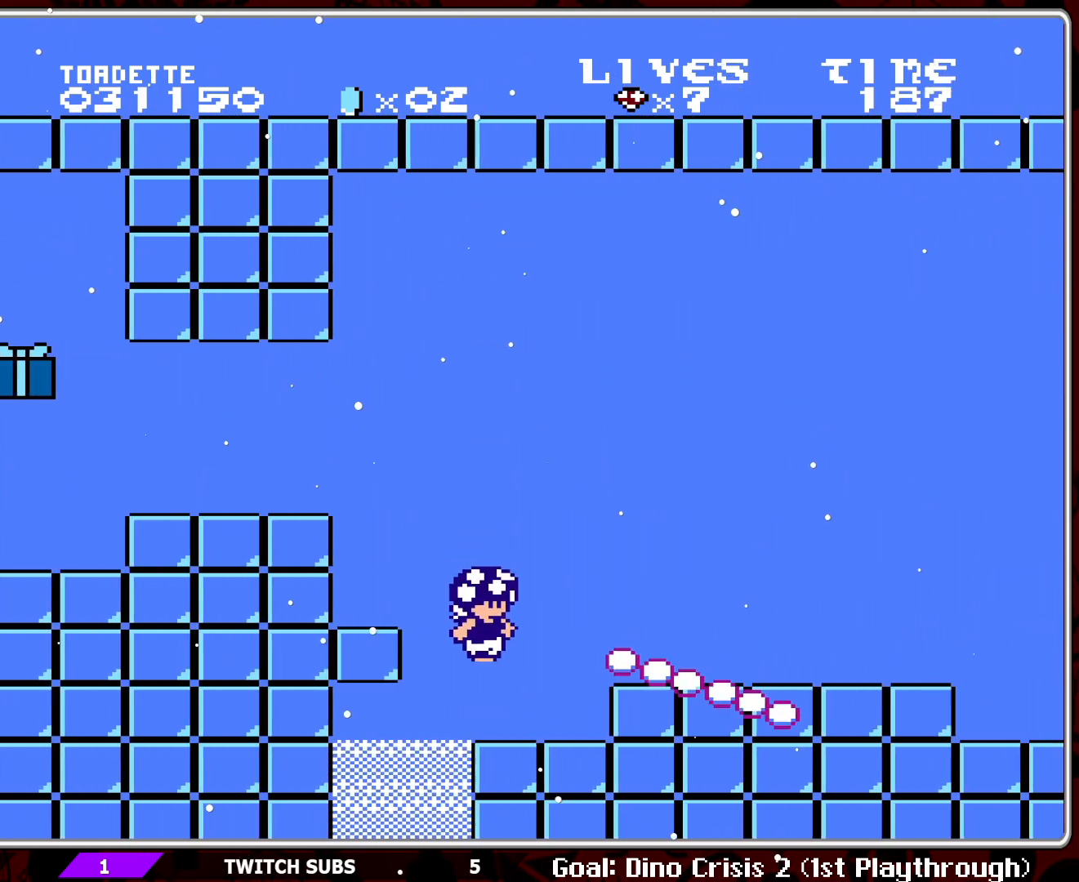
{"buttons": ["A", "B", "DPAD_RIGHT"], "events": [[217, "A", "down"], [217, "DPAD_LEFT", "up"], [300, "DPAD_RIGHT", "down"]]}
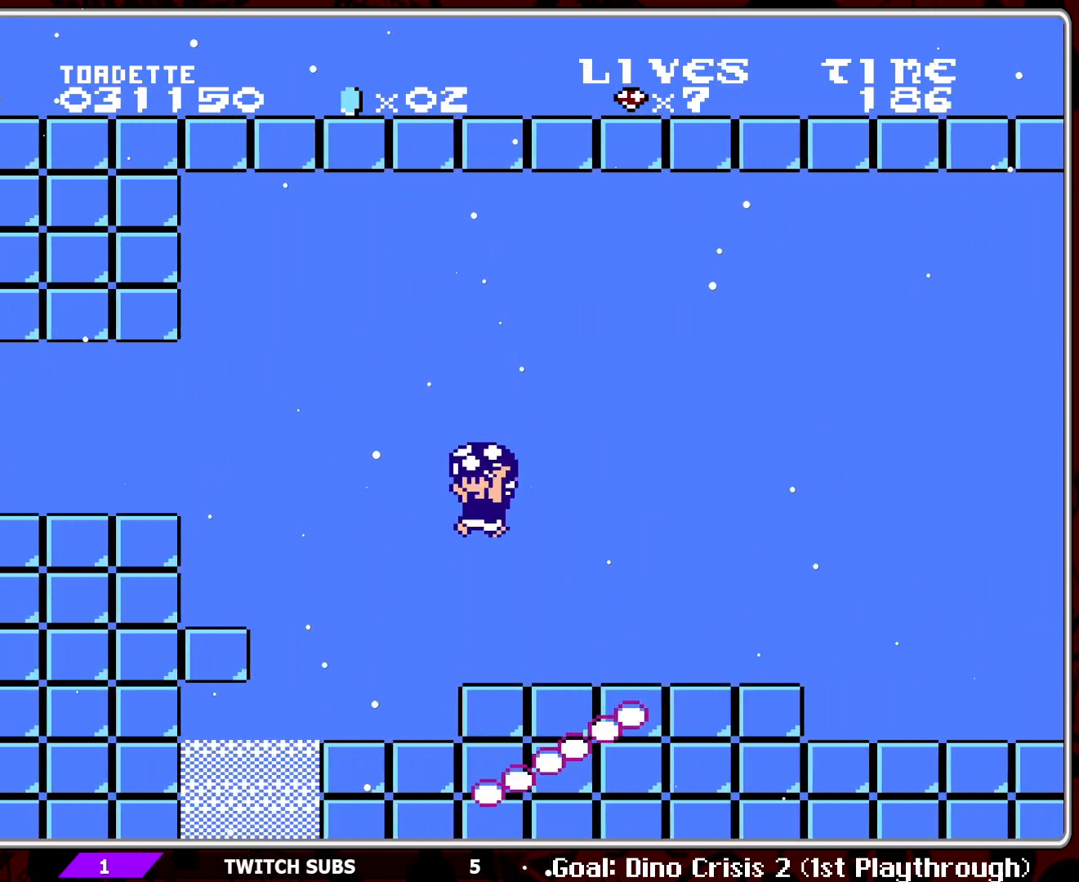
{"buttons": ["B"], "events": [[17, "A", "up"], [300, "DPAD_RIGHT", "up"]]}
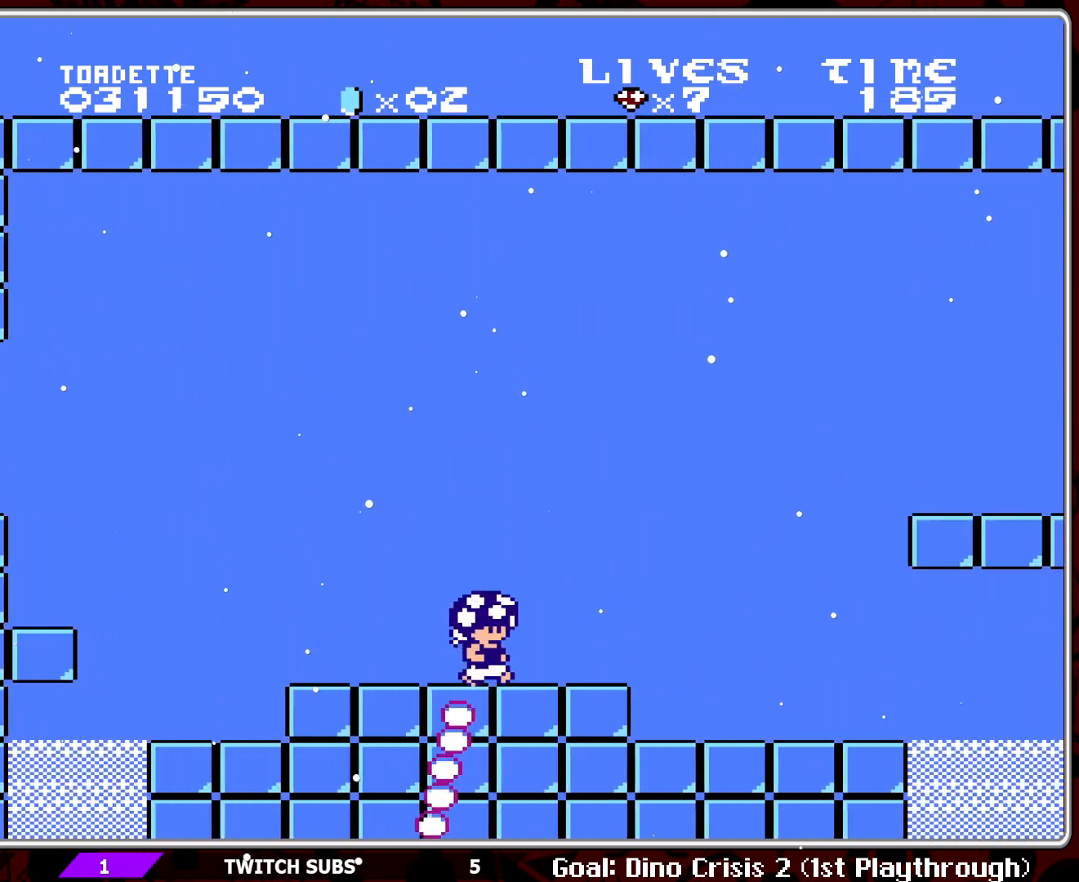
{"buttons": ["B"], "events": [[17, "DPAD_RIGHT", "down"], [333, "DPAD_RIGHT", "up"]]}
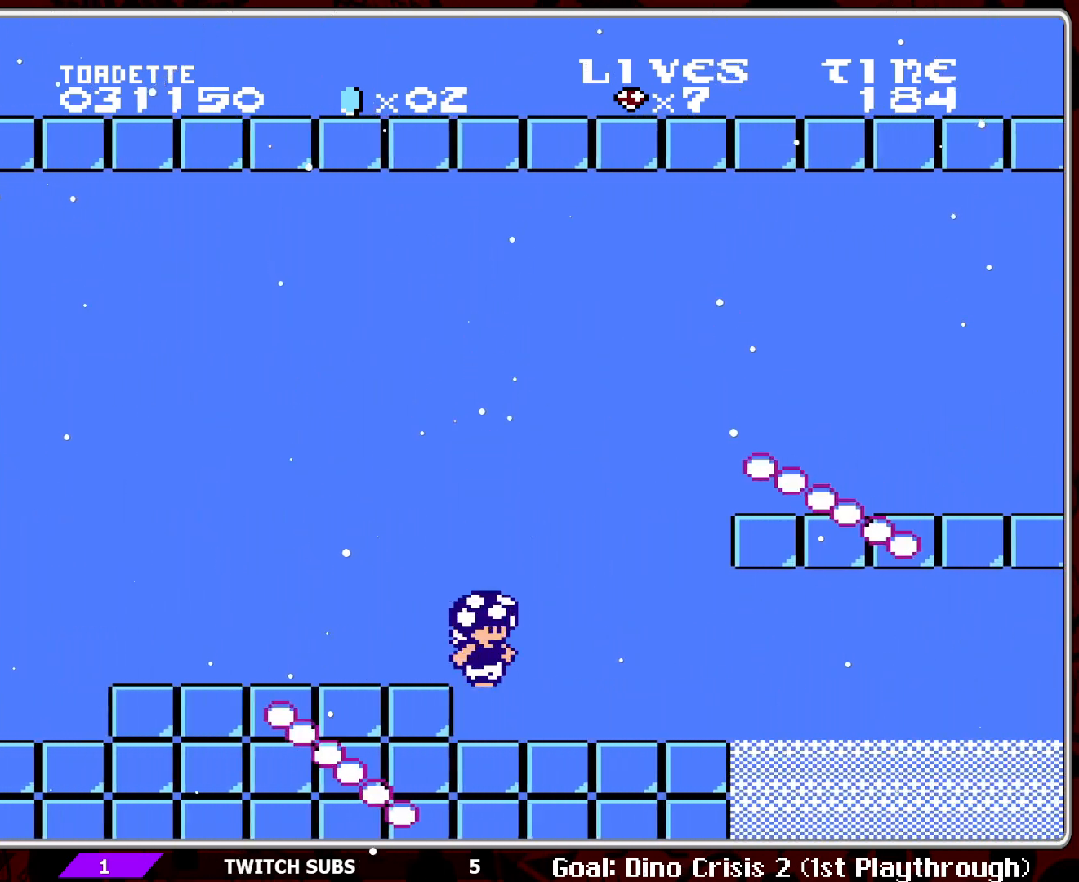
{"buttons": ["B", "DPAD_UP", "DPAD_LEFT"], "events": [[450, "DPAD_LEFT", "down"], [467, "DPAD_UP", "down"]]}
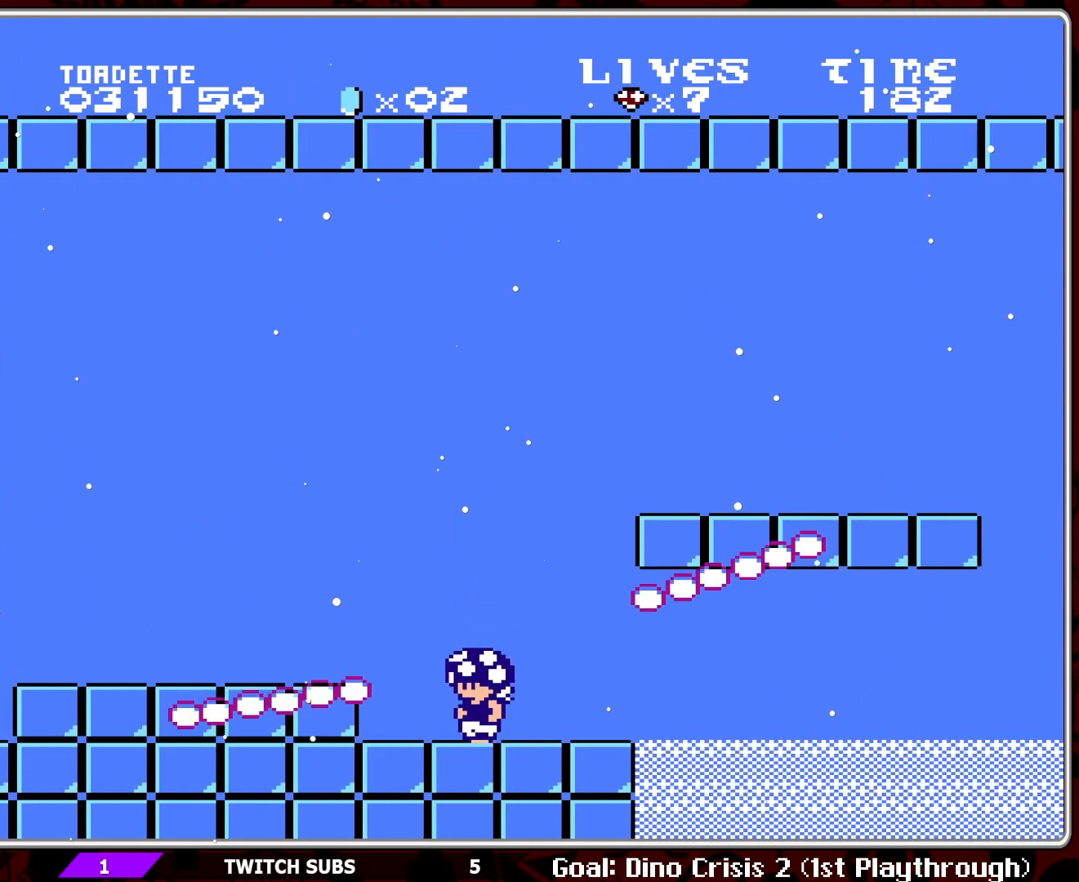
{"buttons": ["A", "B", "DPAD_RIGHT"], "events": [[50, "DPAD_UP", "up"], [67, "DPAD_LEFT", "up"], [200, "DPAD_RIGHT", "down"], [417, "A", "down"]]}
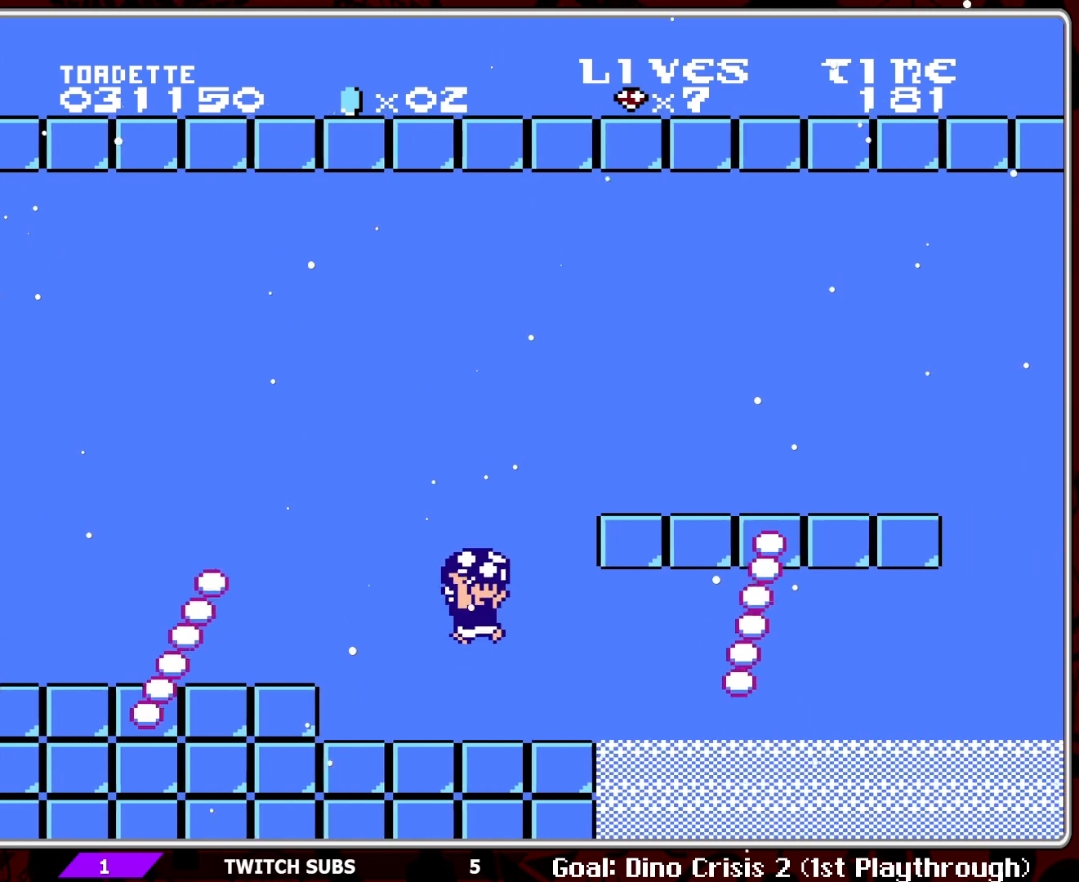
{"buttons": ["B", "DPAD_RIGHT"], "events": [[500, "A", "up"]]}
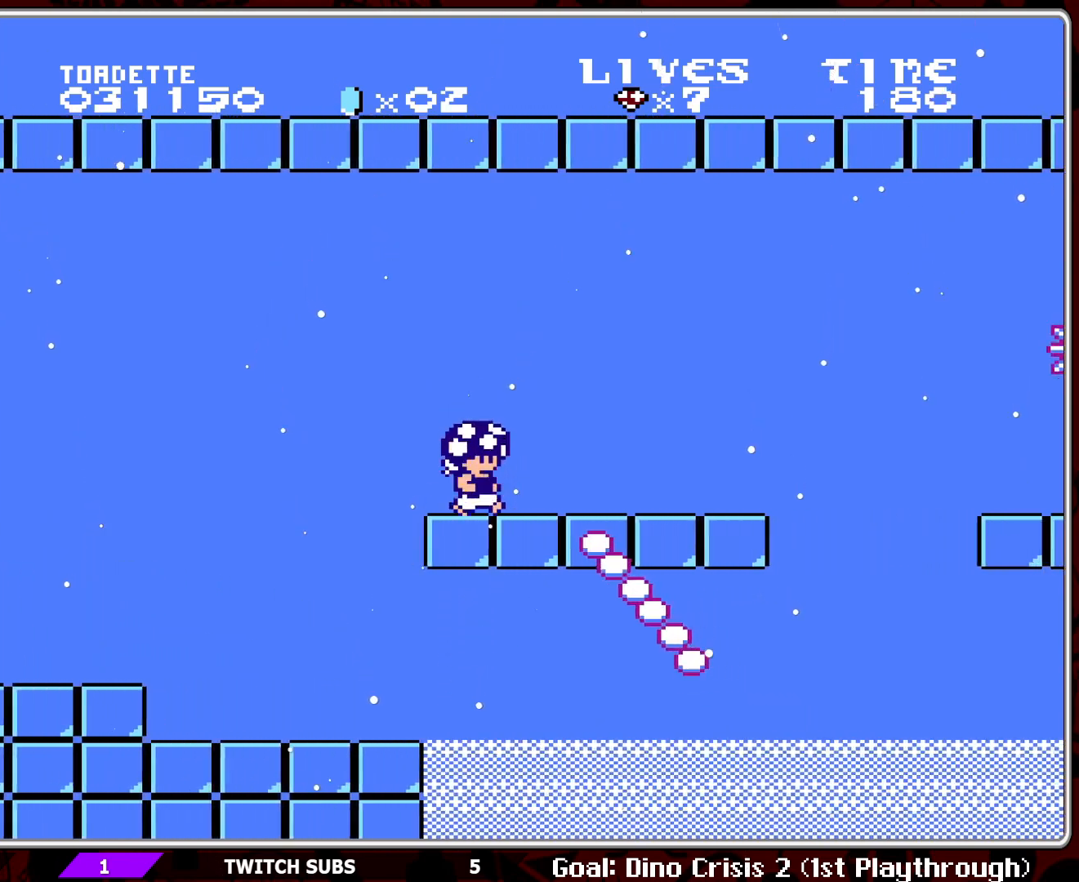
{"buttons": ["B", "DPAD_LEFT"], "events": [[33, "DPAD_RIGHT", "up"], [333, "DPAD_LEFT", "down"]]}
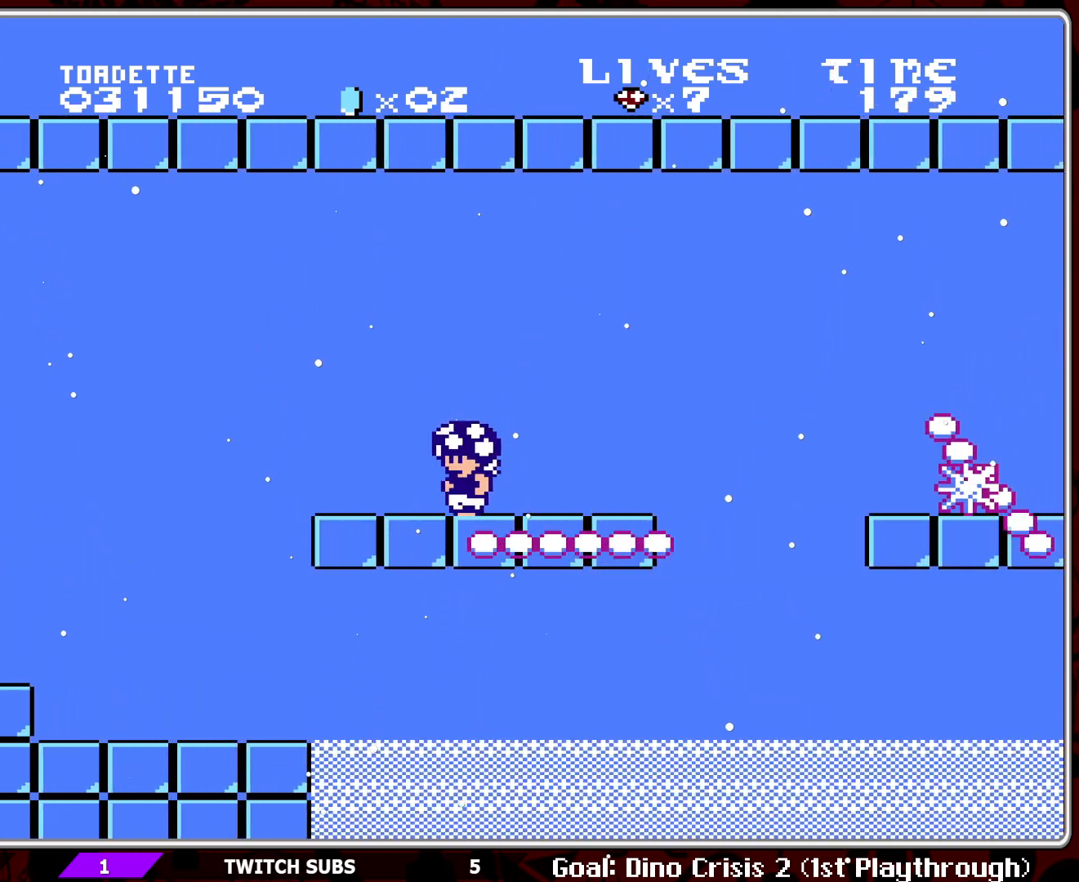
{"buttons": ["B", "DPAD_RIGHT"], "events": [[333, "DPAD_LEFT", "up"], [400, "DPAD_RIGHT", "down"]]}
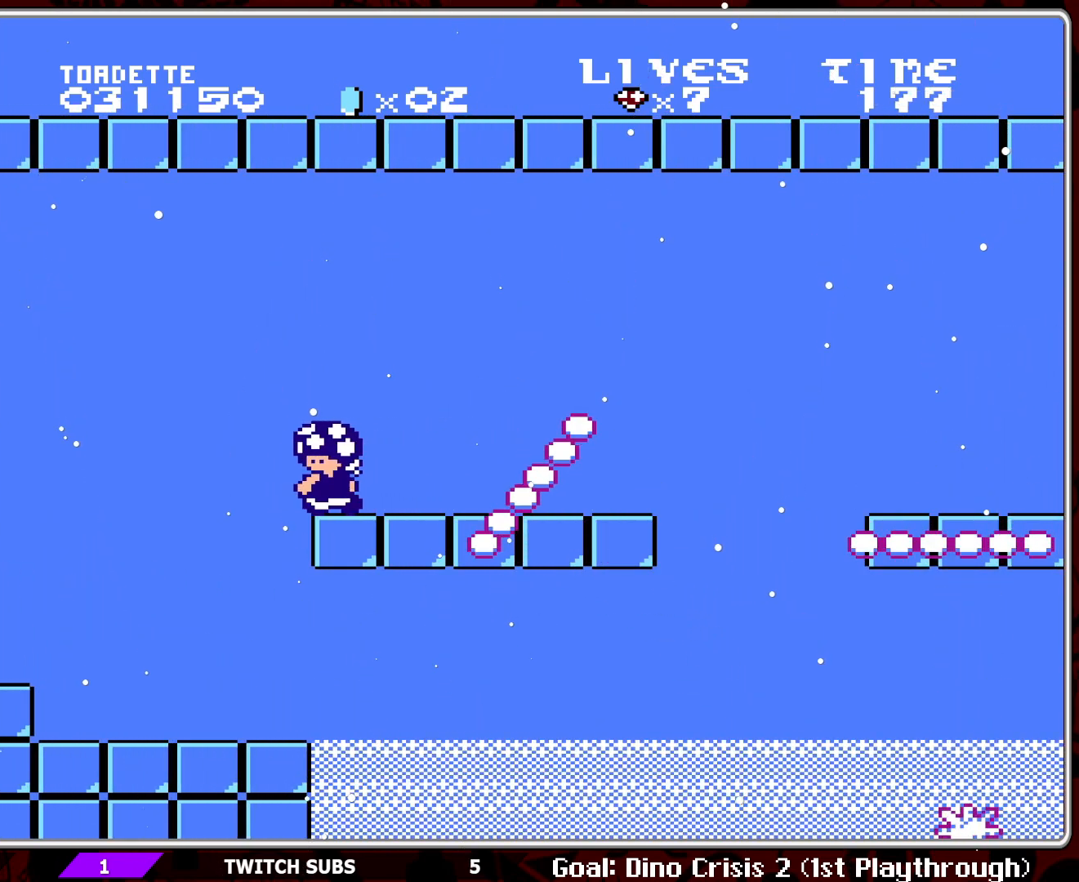
{"buttons": ["A", "B", "DPAD_RIGHT"], "events": [[50, "DPAD_RIGHT", "up"], [417, "A", "down"], [467, "DPAD_RIGHT", "down"]]}
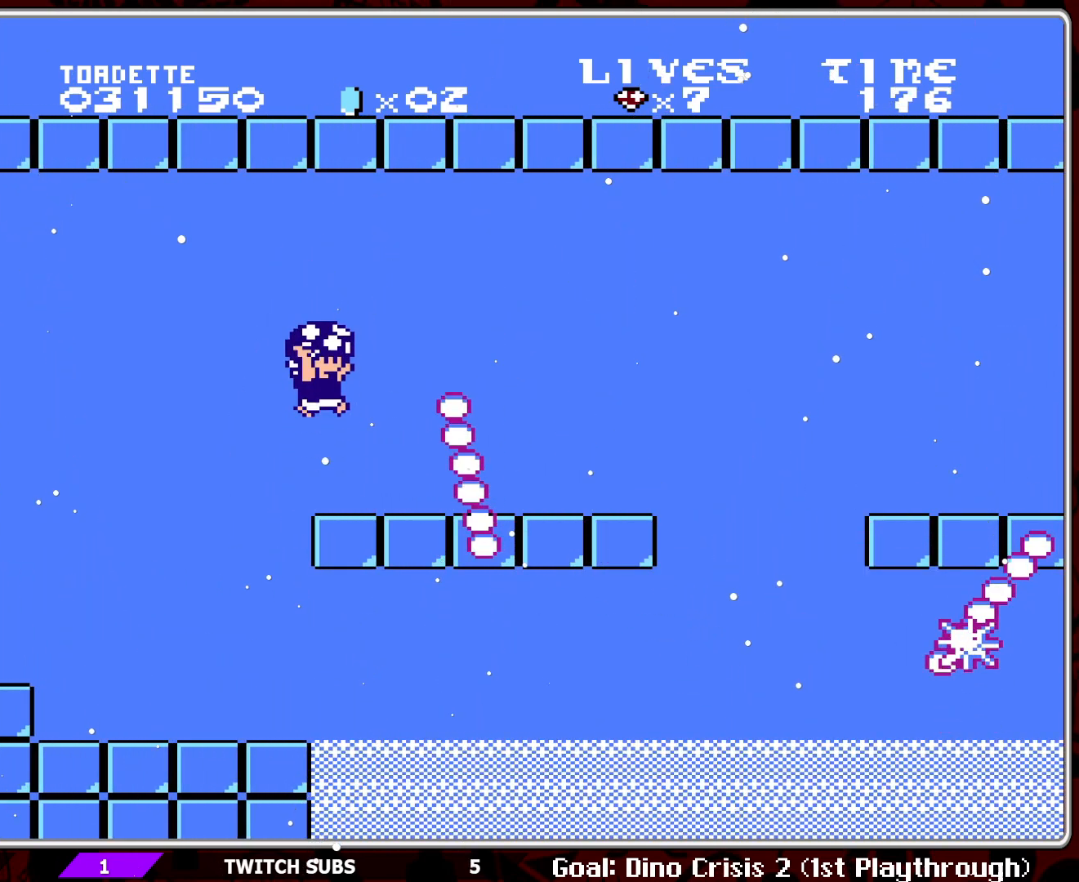
{"buttons": ["A", "B"], "events": [[383, "DPAD_RIGHT", "up"]]}
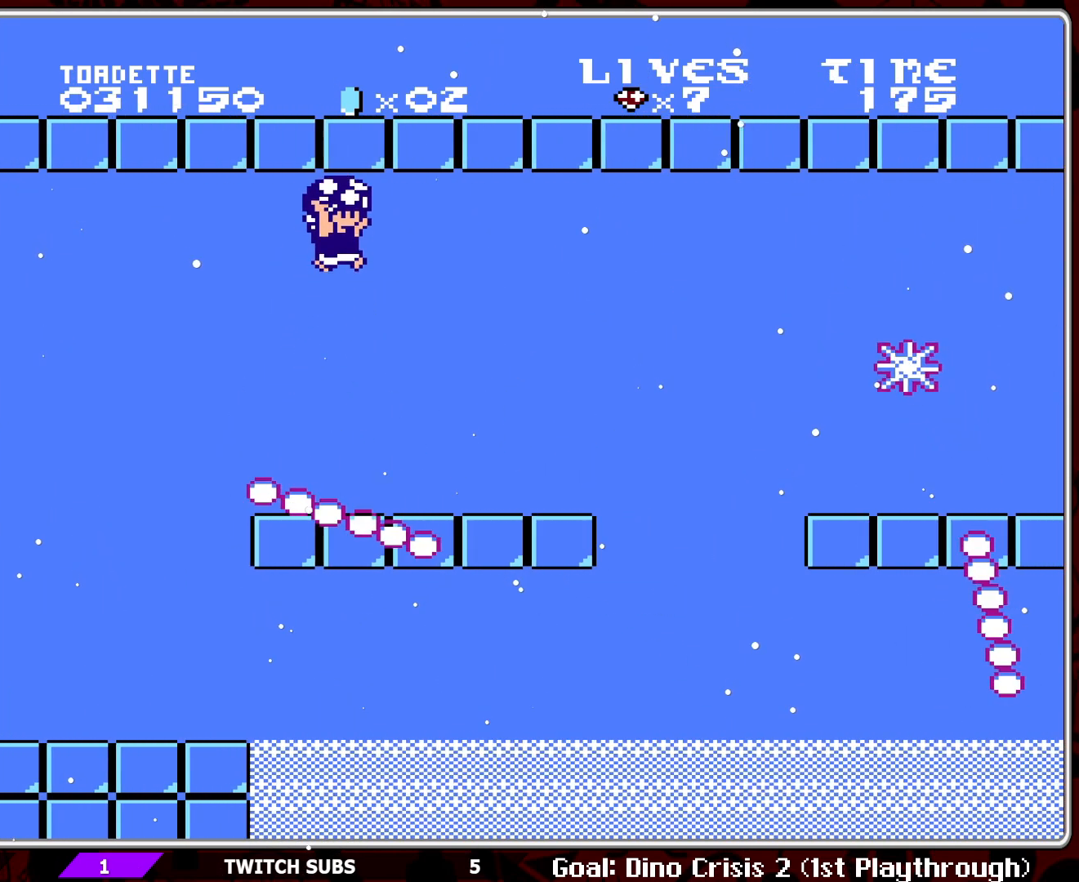
{"buttons": ["B"], "events": [[117, "A", "up"], [183, "DPAD_LEFT", "down"], [333, "DPAD_LEFT", "up"]]}
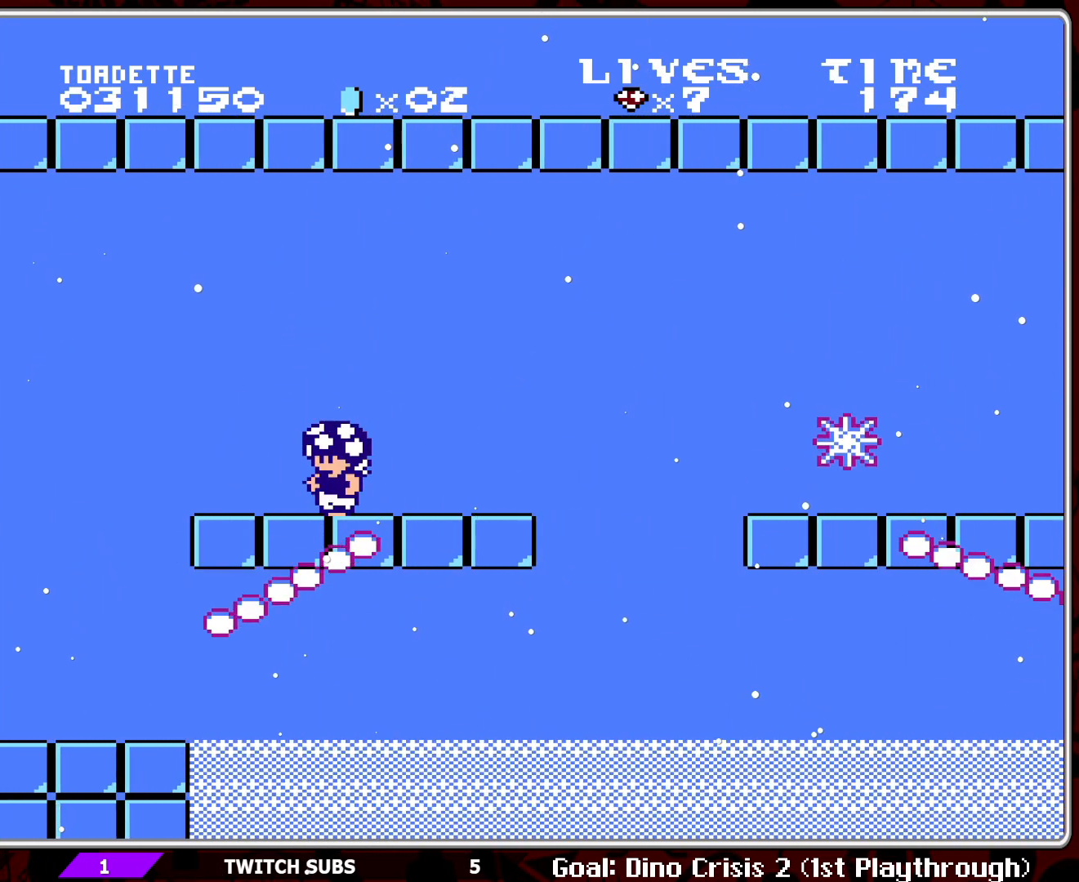
{"buttons": ["B"], "events": []}
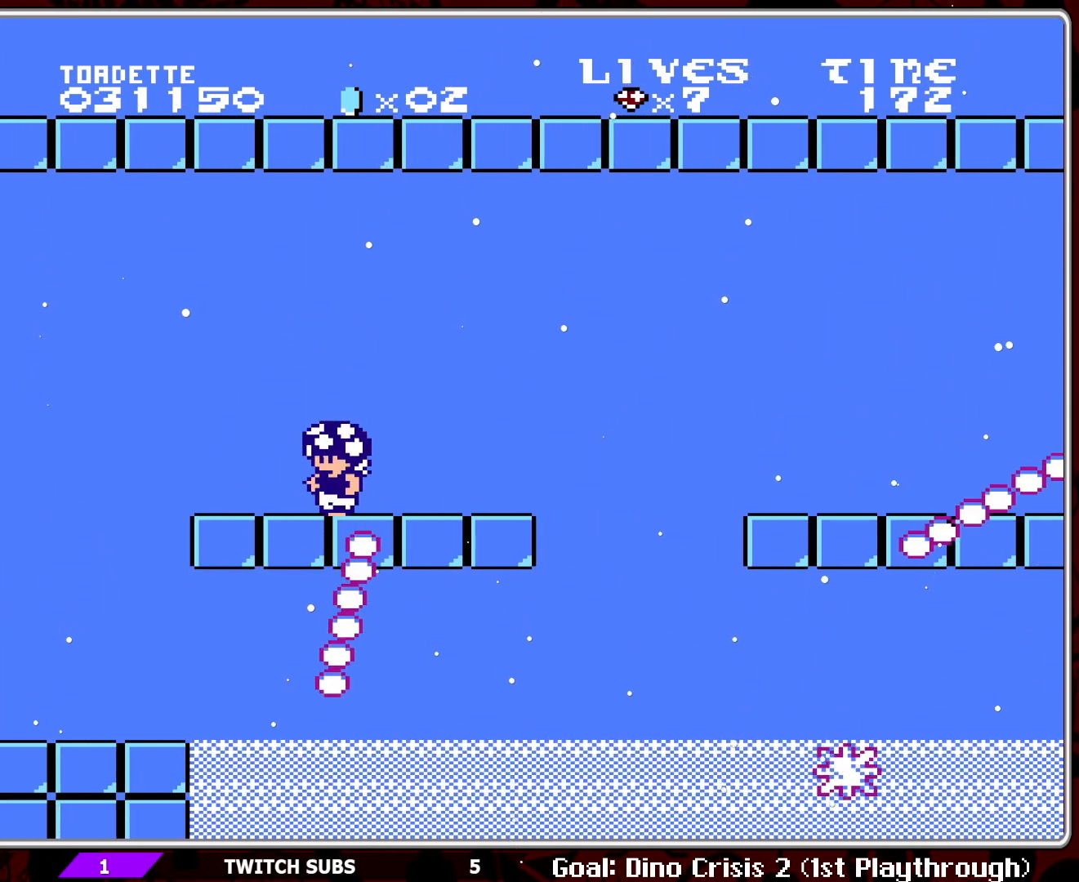
{"buttons": ["B"], "events": [[167, "DPAD_LEFT", "down"], [483, "DPAD_LEFT", "up"]]}
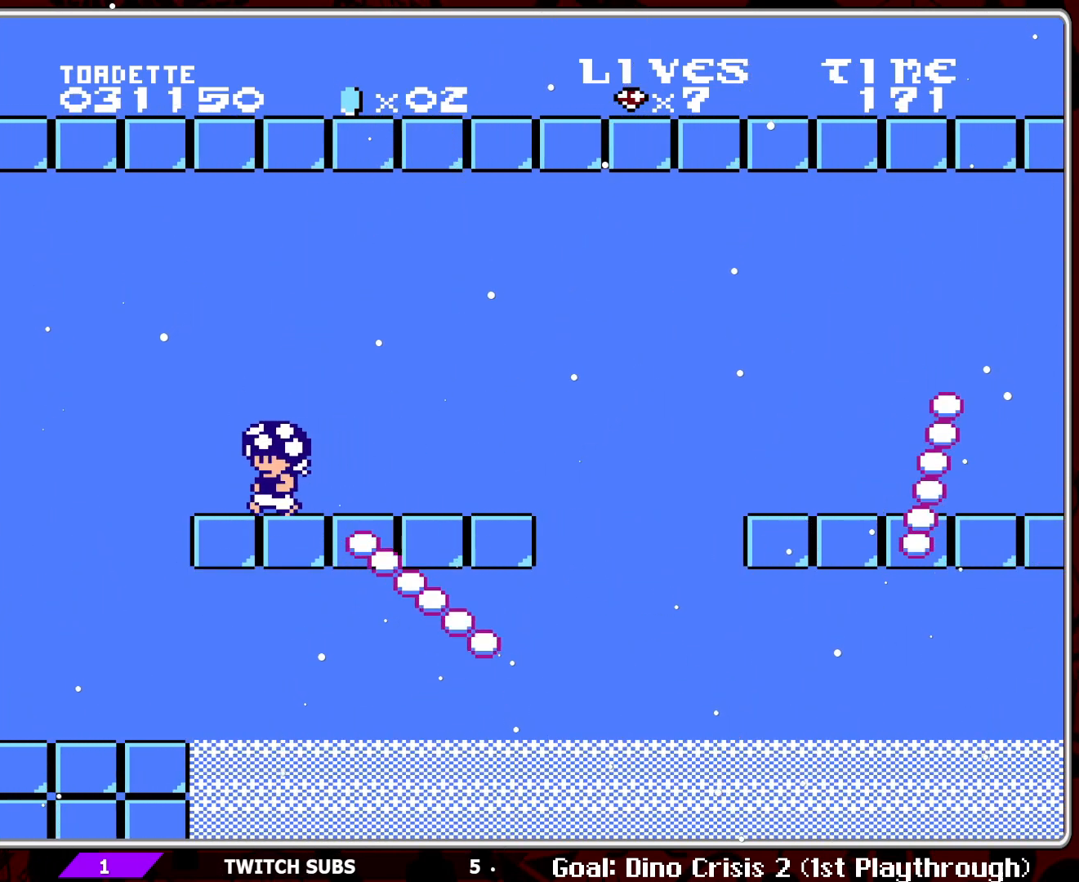
{"buttons": ["B"], "events": [[117, "DPAD_RIGHT", "down"], [250, "DPAD_RIGHT", "up"]]}
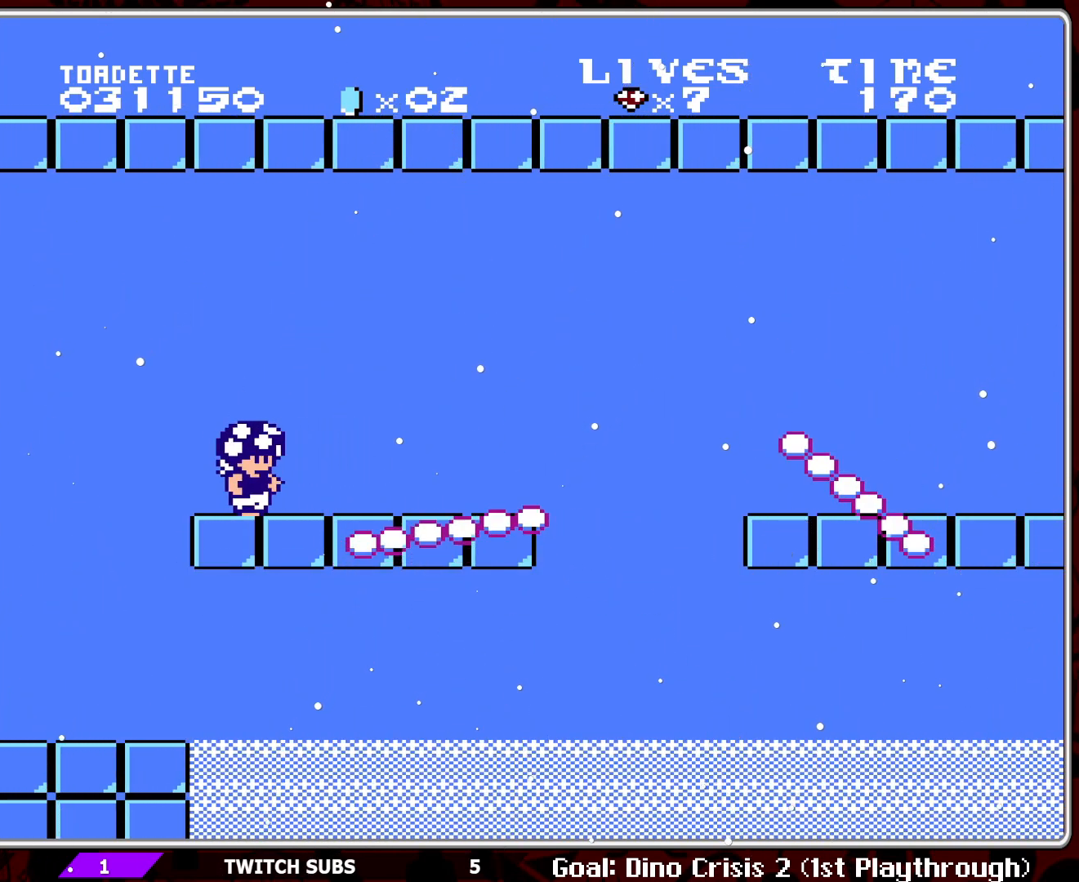
{"buttons": ["B", "DPAD_RIGHT"], "events": [[483, "DPAD_RIGHT", "down"]]}
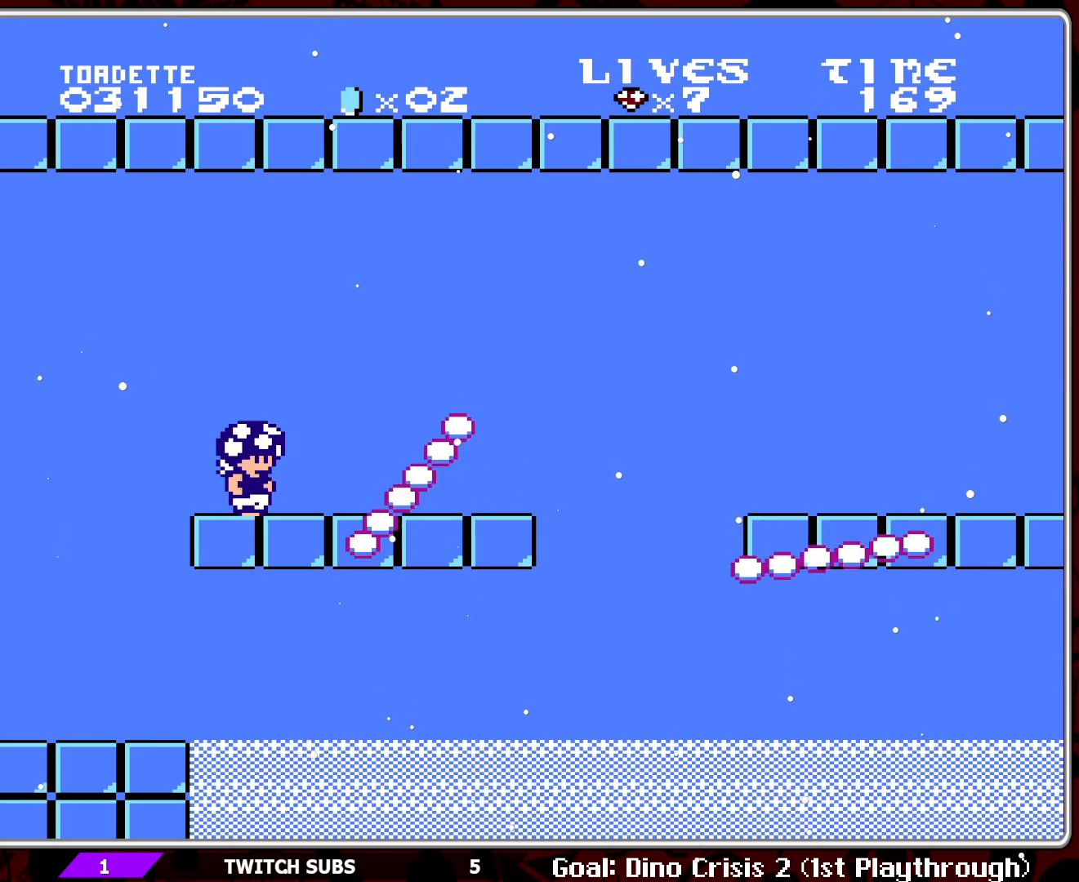
{"buttons": ["A", "B"], "events": [[83, "A", "down"], [383, "DPAD_RIGHT", "up"]]}
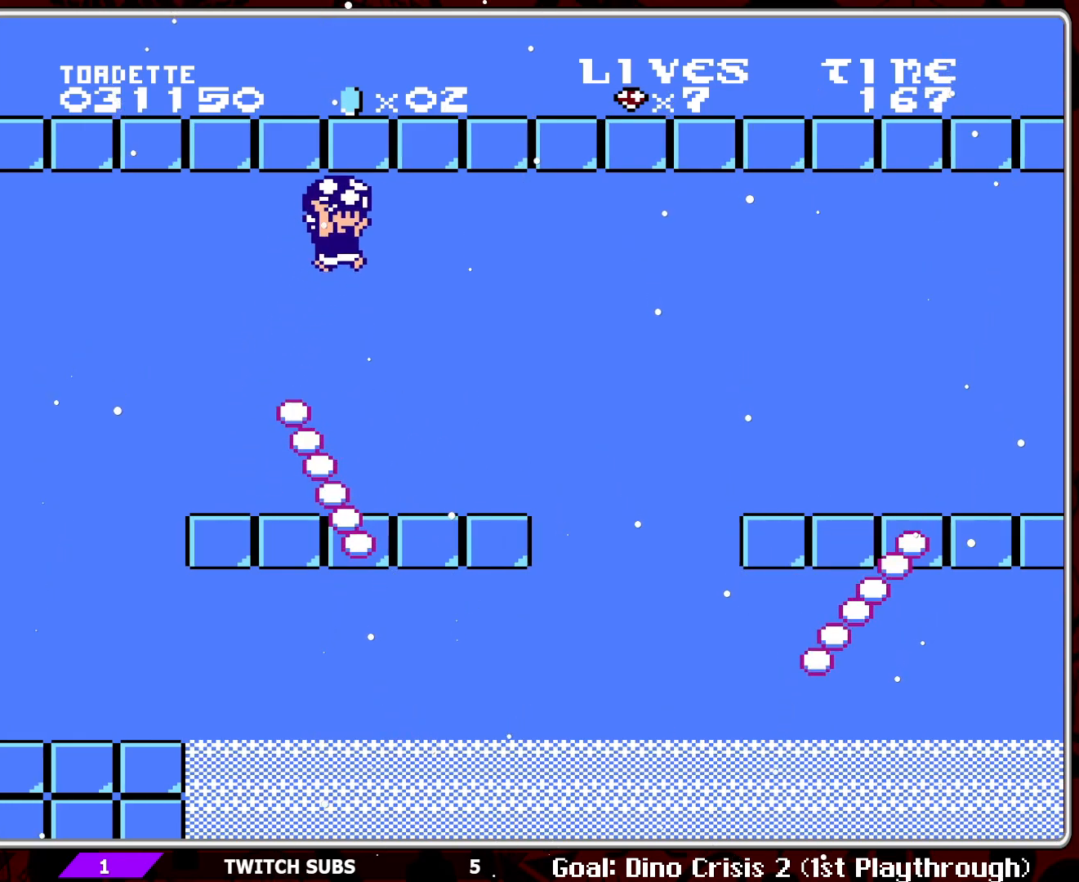
{"buttons": ["B"], "events": [[50, "A", "up"], [83, "DPAD_LEFT", "down"], [450, "DPAD_LEFT", "up"]]}
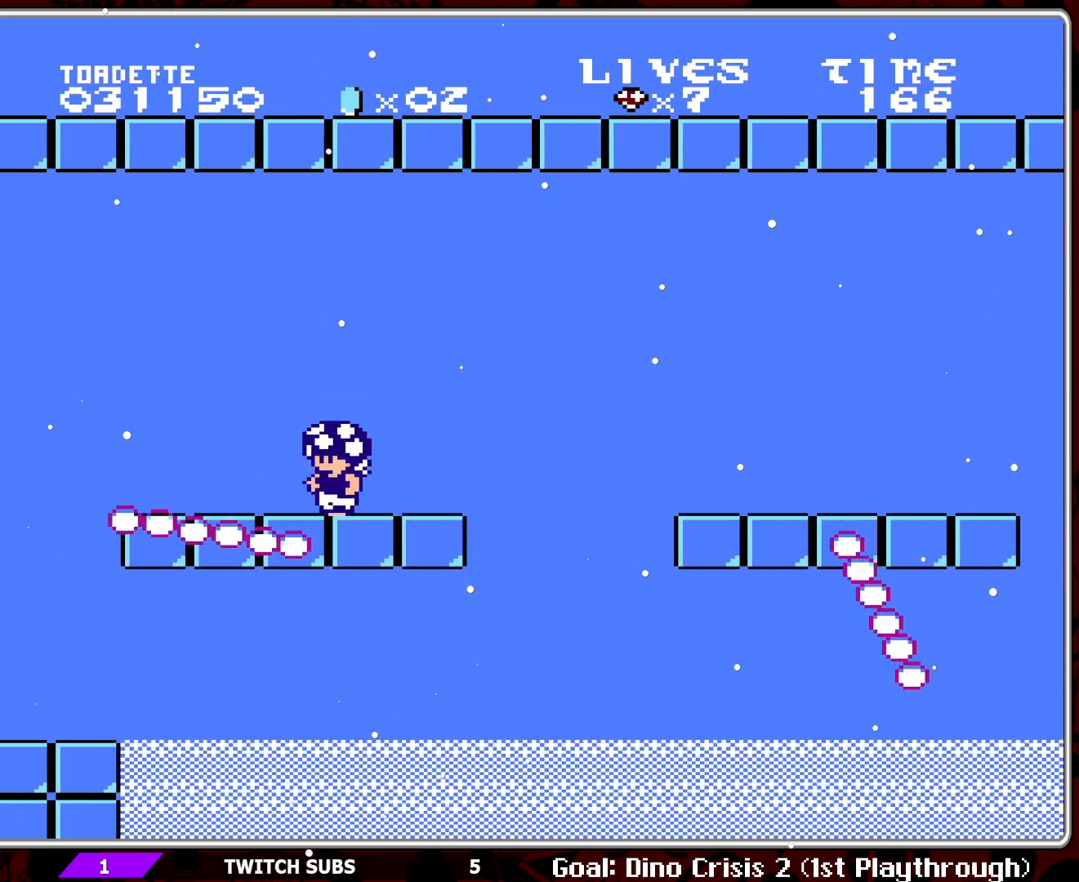
{"buttons": ["B"], "events": []}
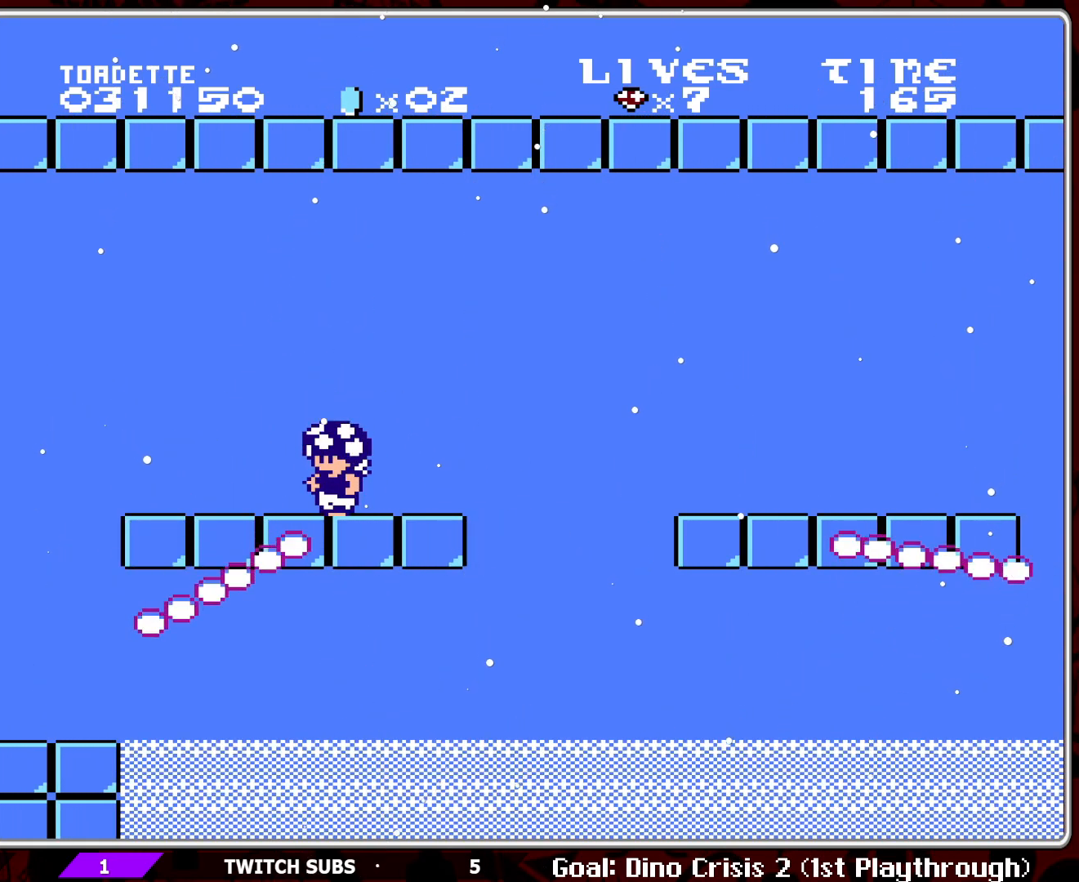
{"buttons": ["B"], "events": [[83, "DPAD_LEFT", "down"], [233, "DPAD_LEFT", "up"]]}
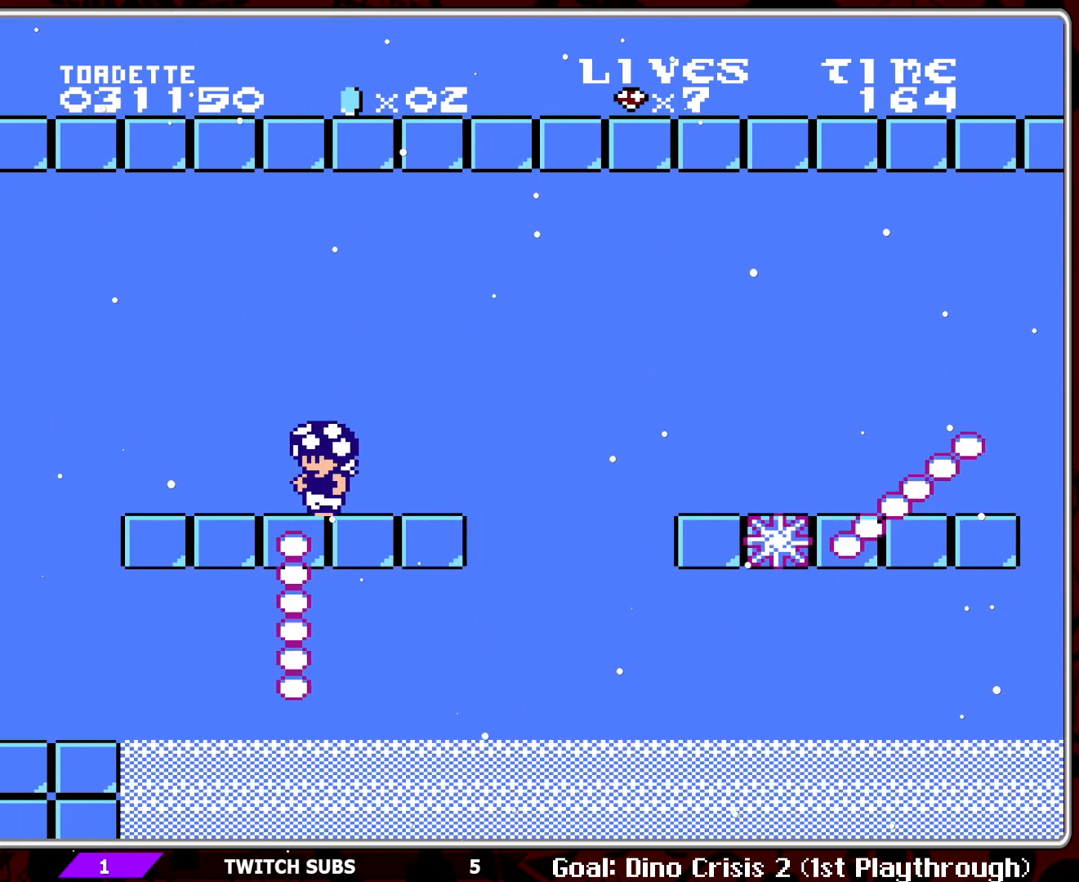
{"buttons": ["B"], "events": []}
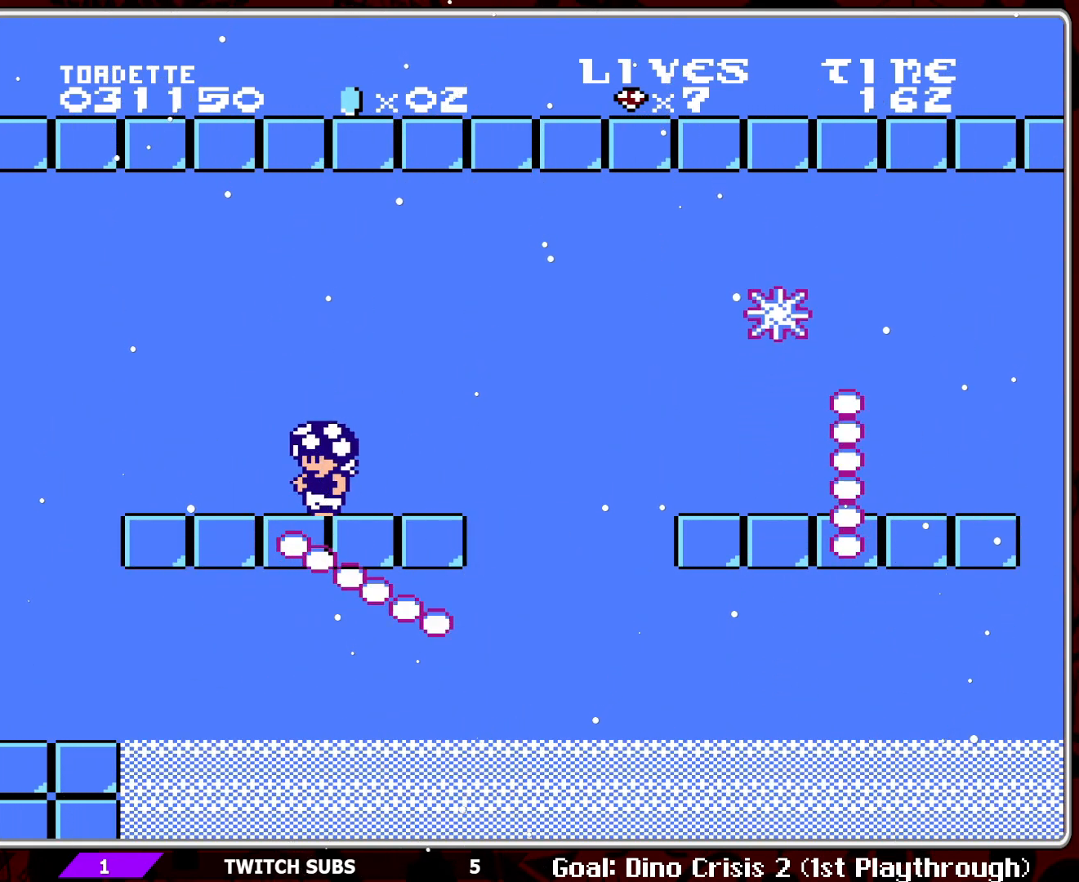
{"buttons": ["A", "B", "DPAD_RIGHT"], "events": [[33, "DPAD_RIGHT", "down"], [367, "A", "down"]]}
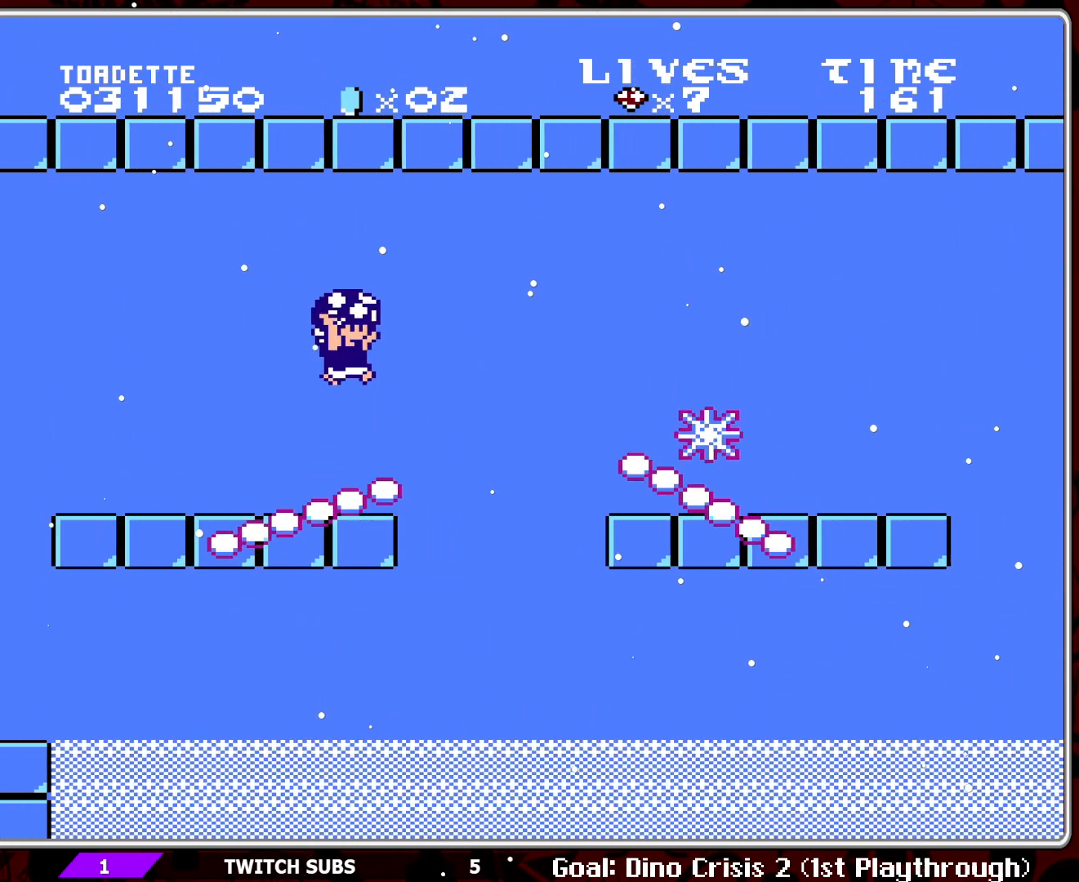
{"buttons": ["A", "B", "DPAD_RIGHT"], "events": []}
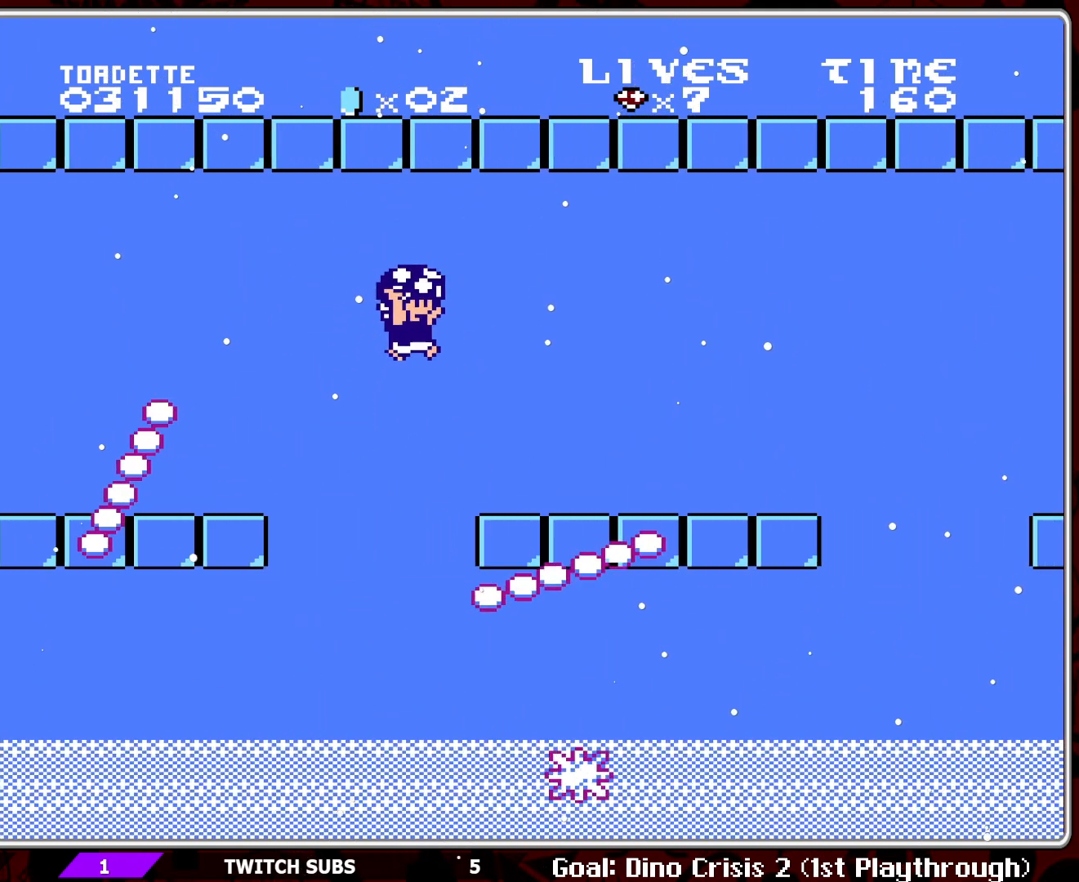
{"buttons": ["B", "DPAD_RIGHT"], "events": [[233, "A", "up"], [400, "DPAD_RIGHT", "up"], [500, "DPAD_RIGHT", "down"]]}
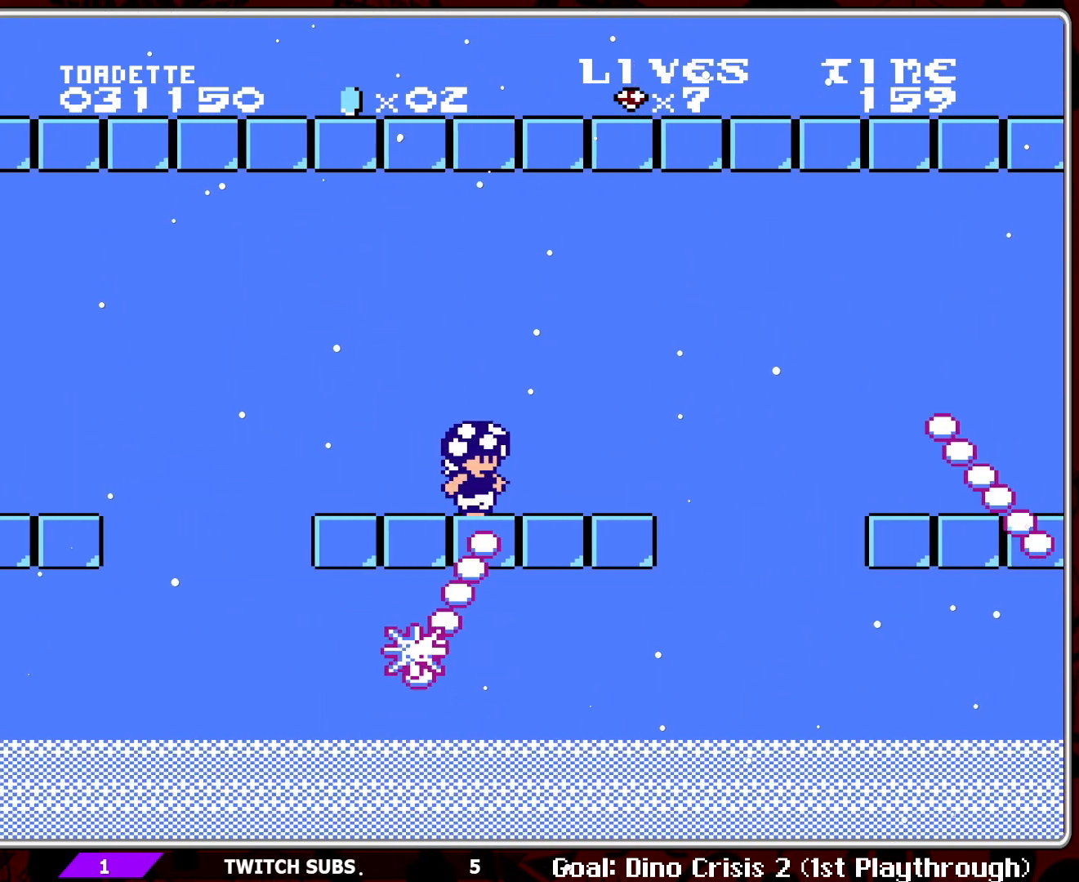
{"buttons": ["B"], "events": [[233, "A", "down"], [383, "DPAD_RIGHT", "up"], [467, "A", "up"]]}
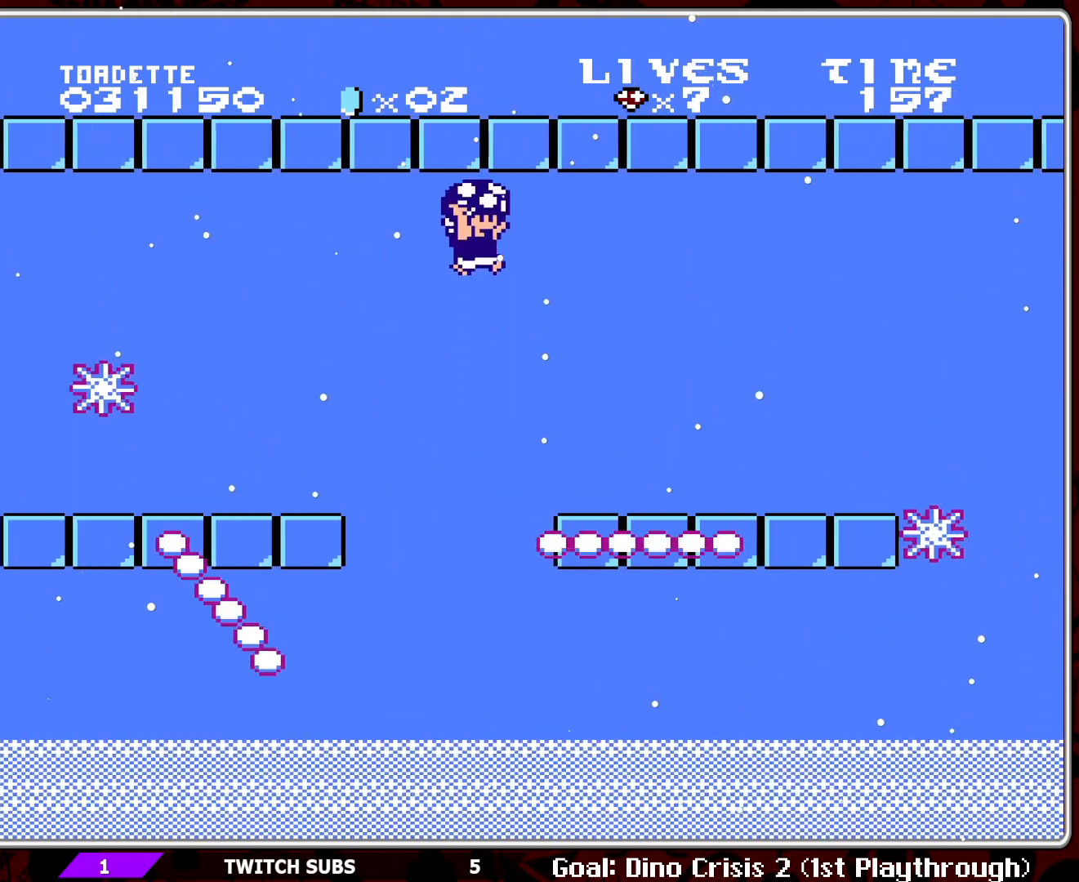
{"buttons": ["B", "DPAD_LEFT"], "events": [[217, "DPAD_LEFT", "down"]]}
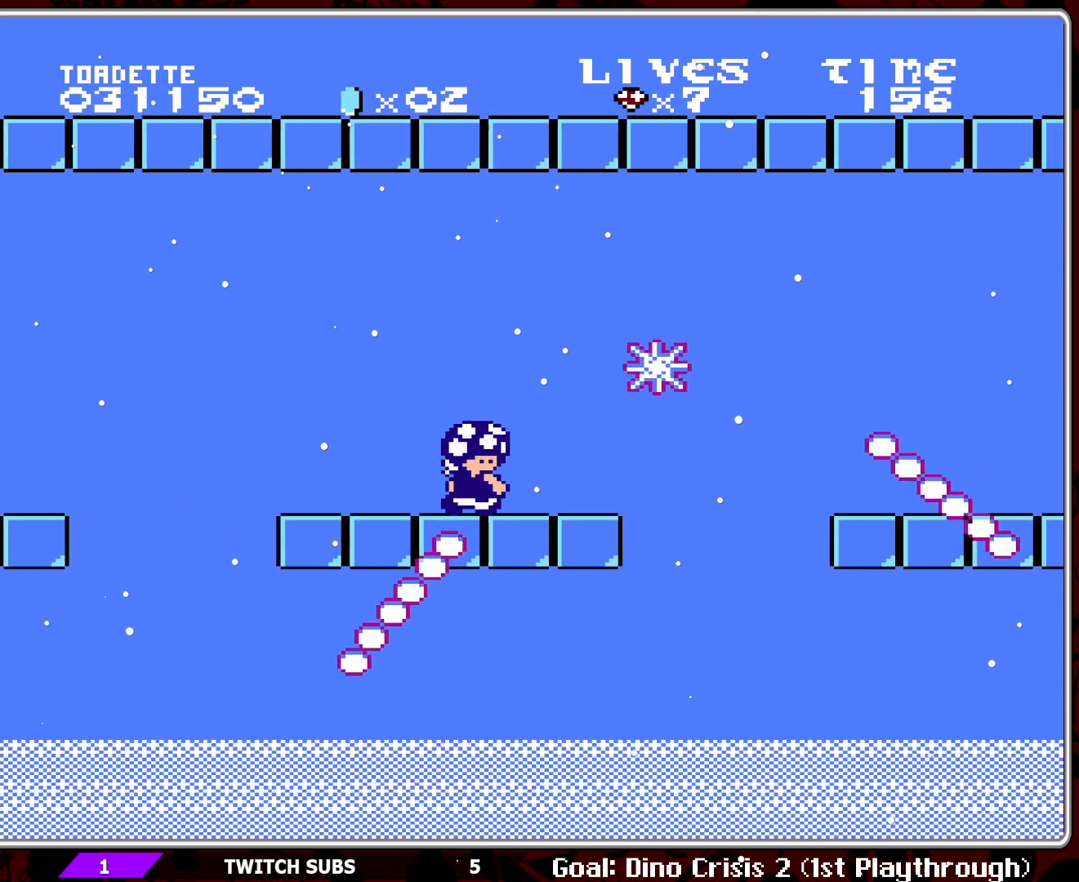
{"buttons": ["B", "DPAD_RIGHT"], "events": [[133, "DPAD_LEFT", "up"], [250, "DPAD_RIGHT", "down"]]}
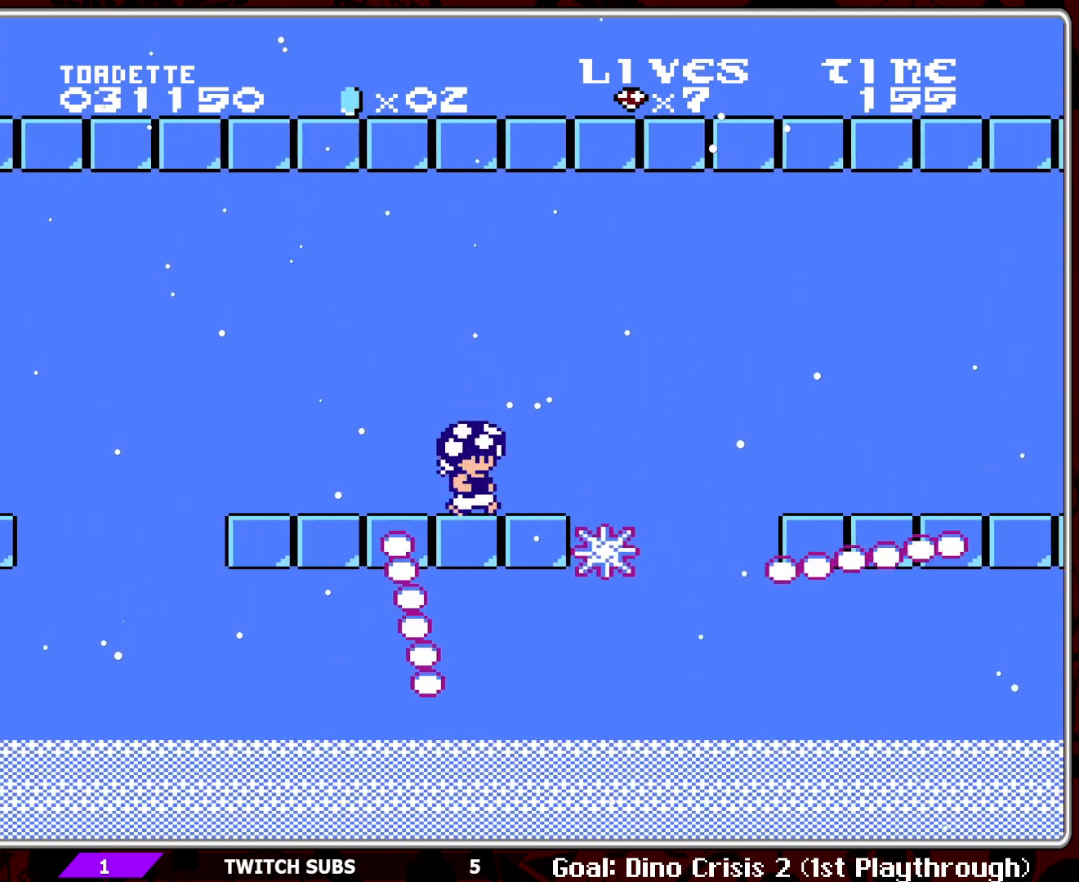
{"buttons": ["A", "B", "DPAD_RIGHT"], "events": [[200, "A", "down"]]}